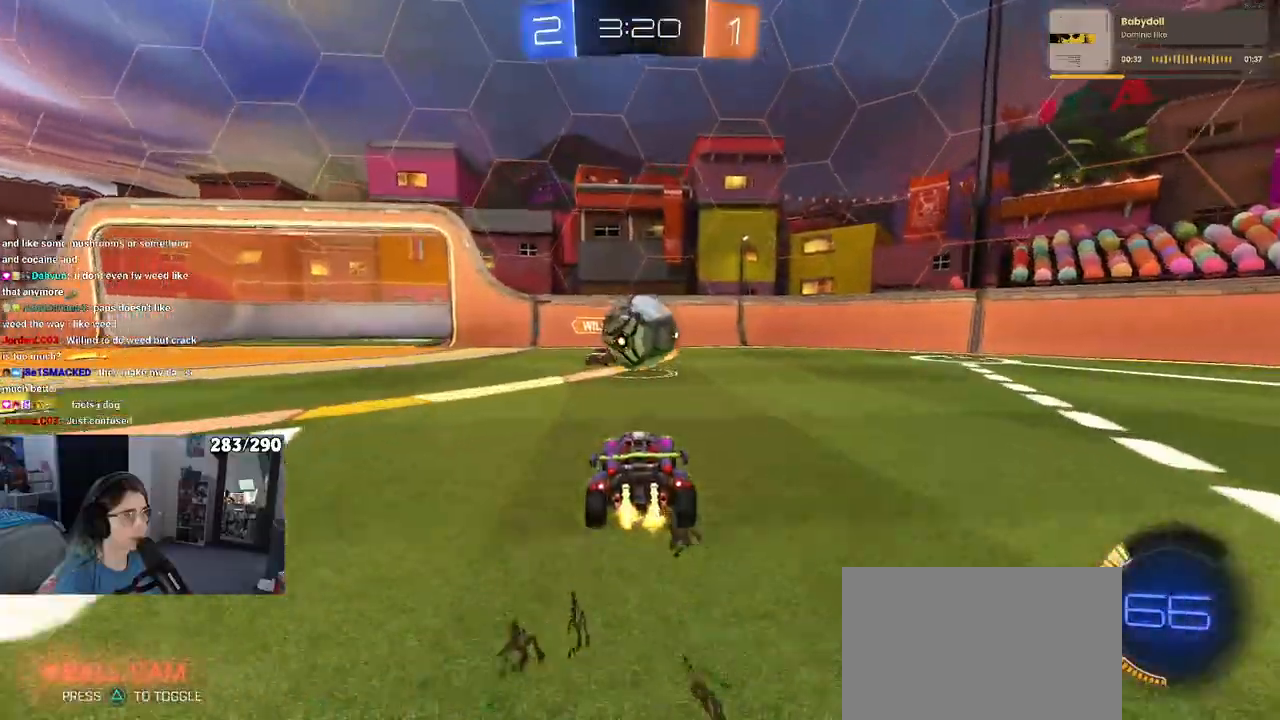
Gameplay with a controller (PlayStation layout); each line is a JSON object with the inputs held at the frame after it. "events" lists button and stick changes between this image and that frame as [ms after this image, input, new state], when the widget could be followed in between. Not read: L1 R1 R2.
{"buttons": [], "left_stick": "left", "right_stick": "center", "events": [[150, "L2", "down"], [400, "left_stick", "left"], [467, "L2", "up"]]}
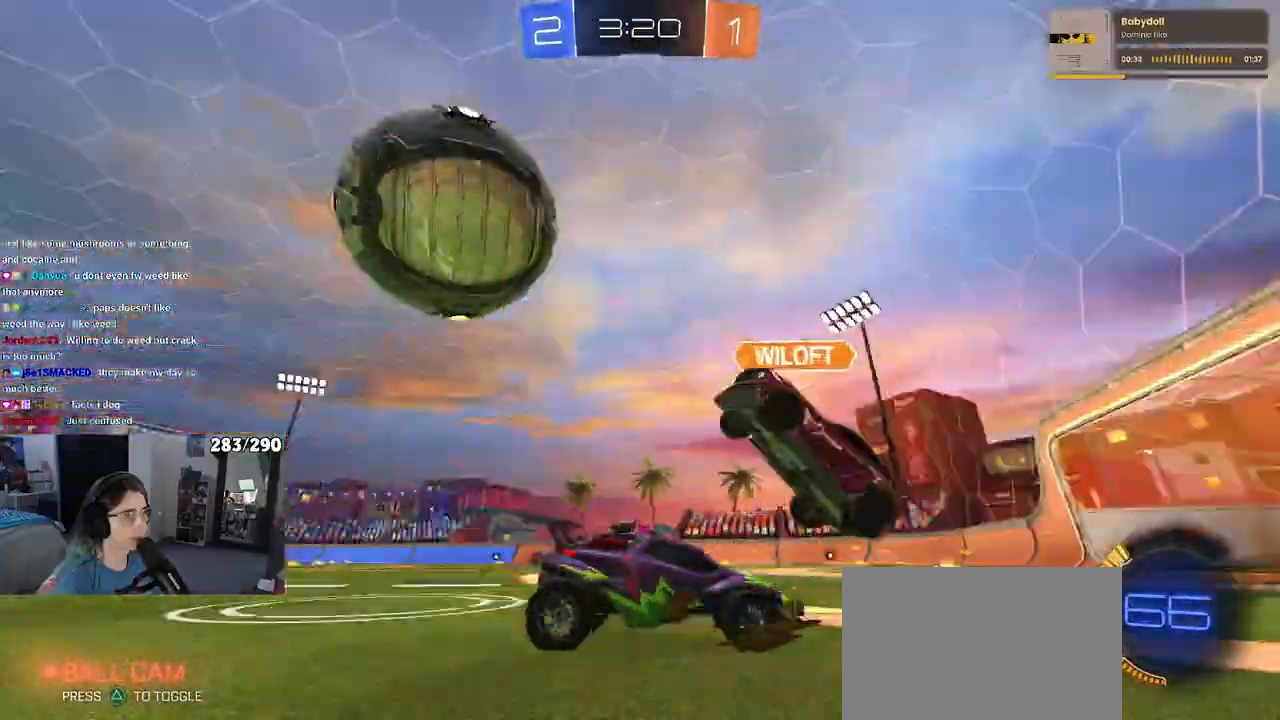
{"buttons": [], "left_stick": "left", "right_stick": "center", "events": [[200, "SQUARE", "down"], [350, "SQUARE", "up"]]}
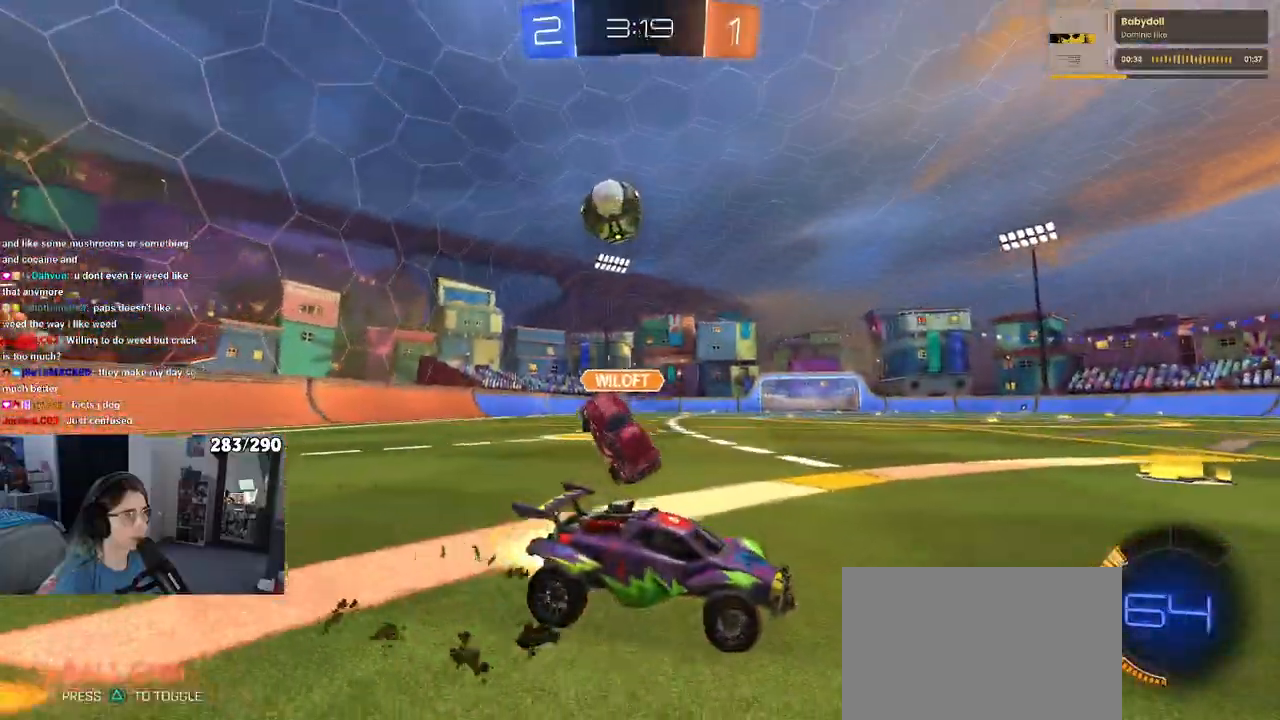
{"buttons": [], "left_stick": "left", "right_stick": "center", "events": []}
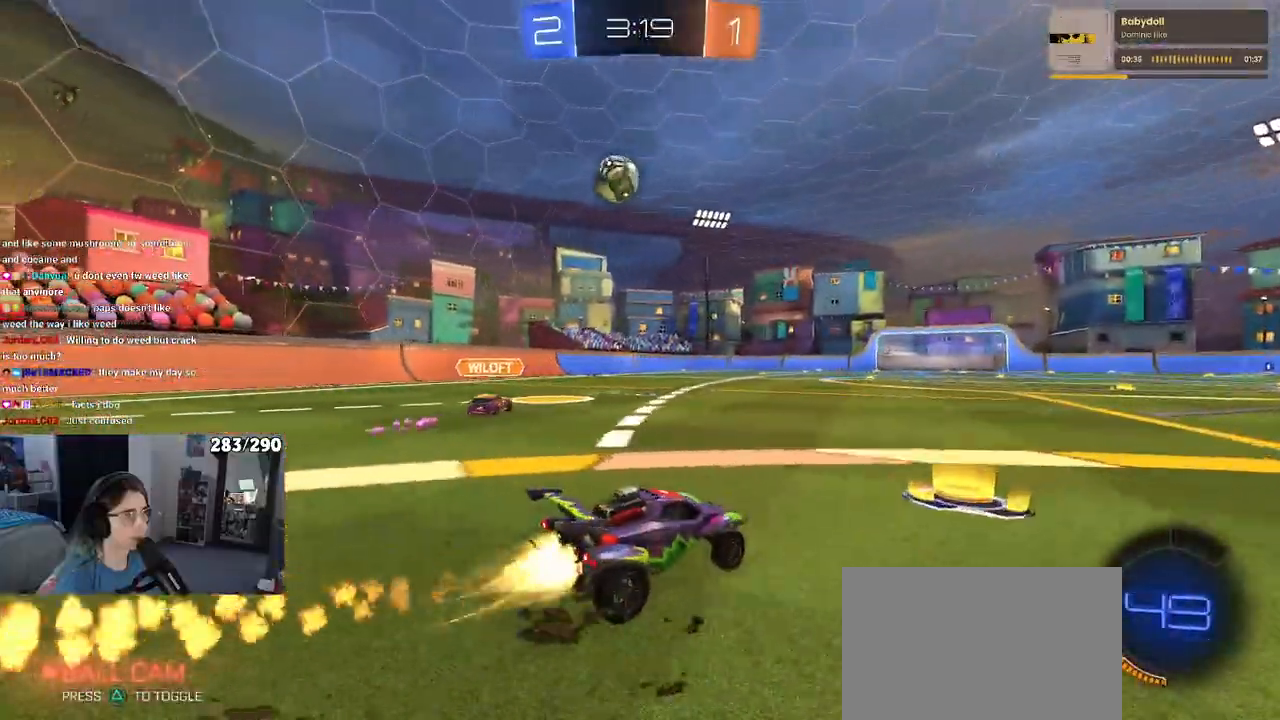
{"buttons": ["SQUARE"], "left_stick": "down-left", "right_stick": "center", "events": [[33, "left_stick", "center"], [67, "CROSS", "down"], [100, "left_stick", "up-right"], [150, "CROSS", "up"], [167, "left_stick", "up-left"], [183, "CROSS", "down"], [233, "SQUARE", "down"], [233, "left_stick", "down-left"], [283, "CROSS", "up"]]}
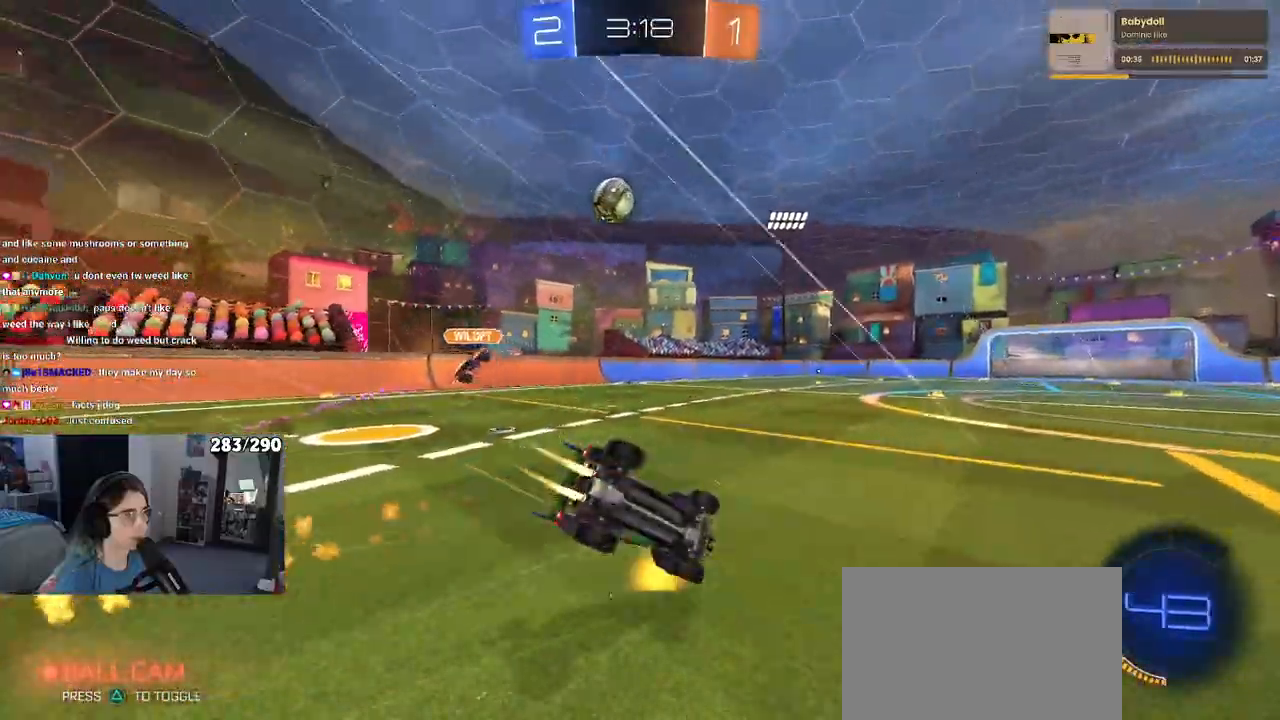
{"buttons": [], "left_stick": "down-left", "right_stick": "center", "events": [[500, "SQUARE", "up"]]}
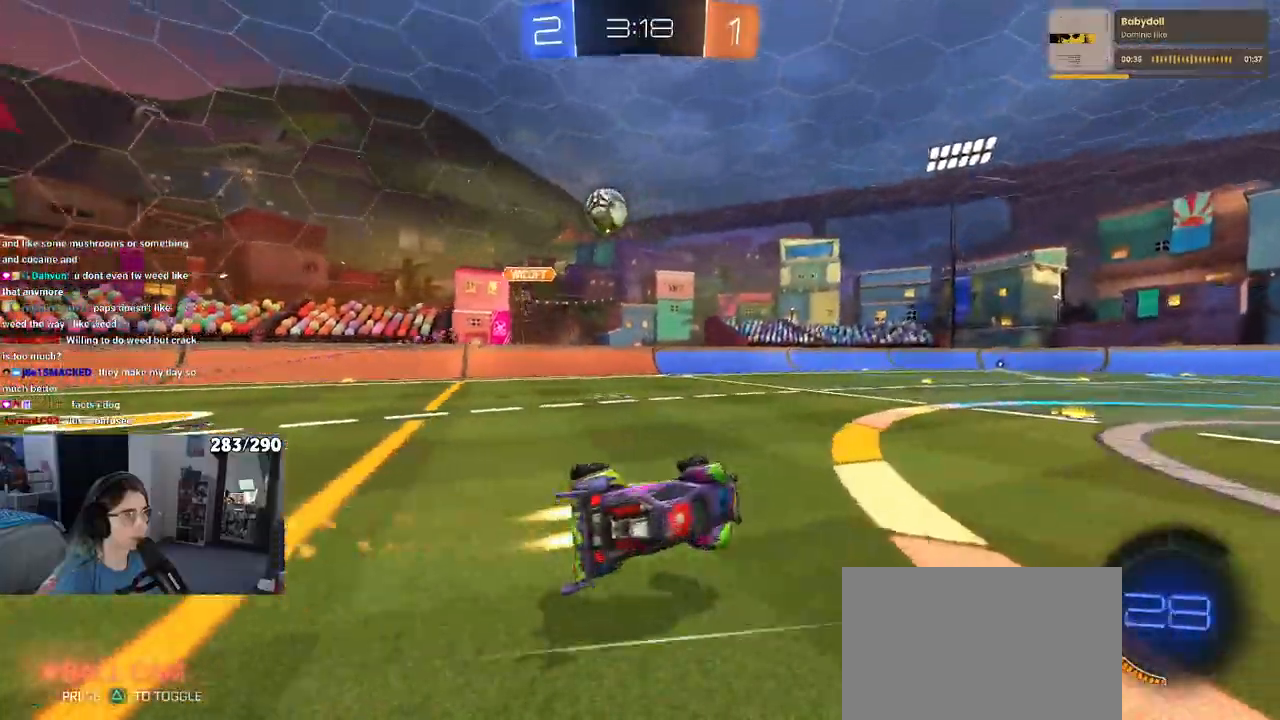
{"buttons": [], "left_stick": "center", "right_stick": "center", "events": [[83, "left_stick", "center"]]}
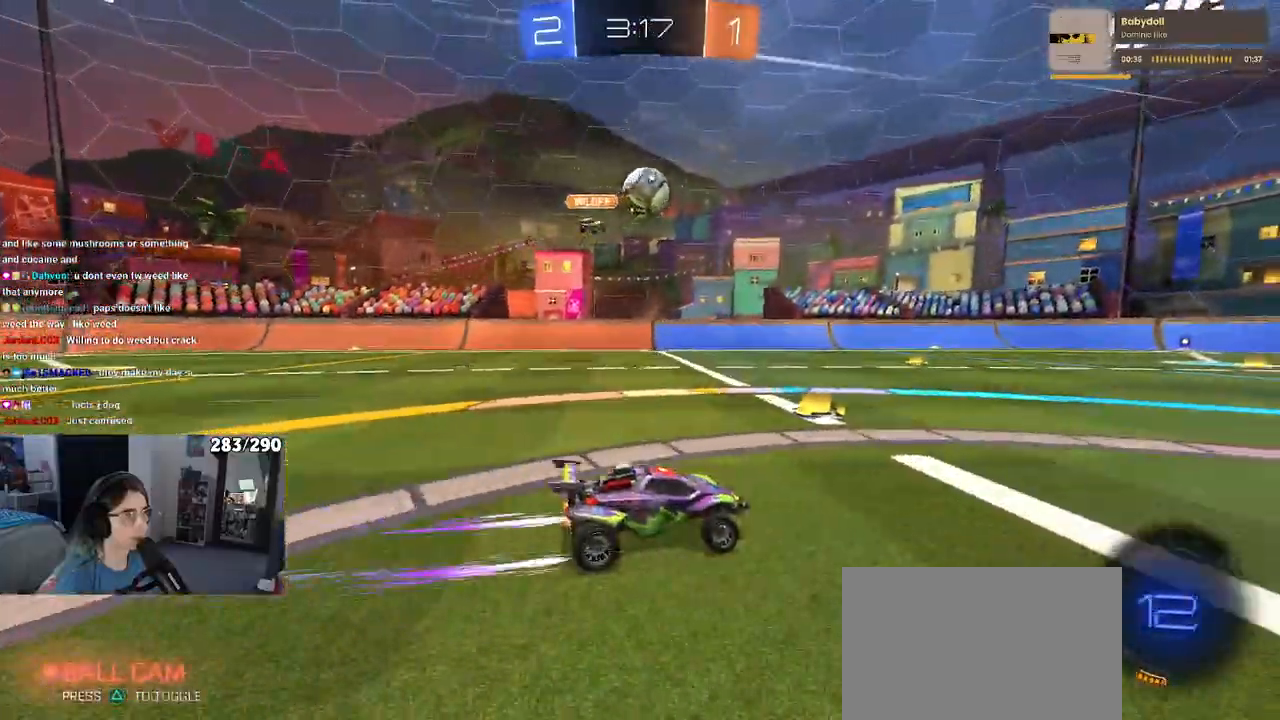
{"buttons": [], "left_stick": "right", "right_stick": "center", "events": [[317, "TRIANGLE", "down"], [417, "TRIANGLE", "up"], [450, "left_stick", "right"]]}
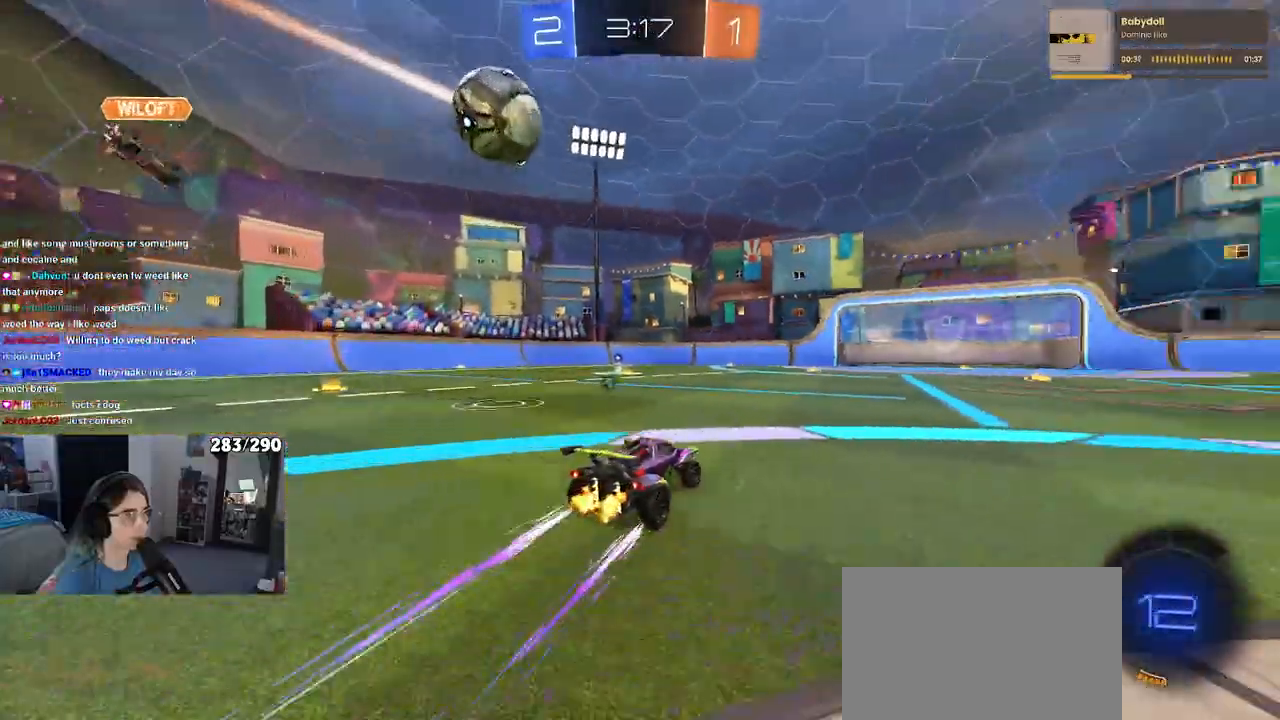
{"buttons": ["L2"], "left_stick": "center", "right_stick": "center"}
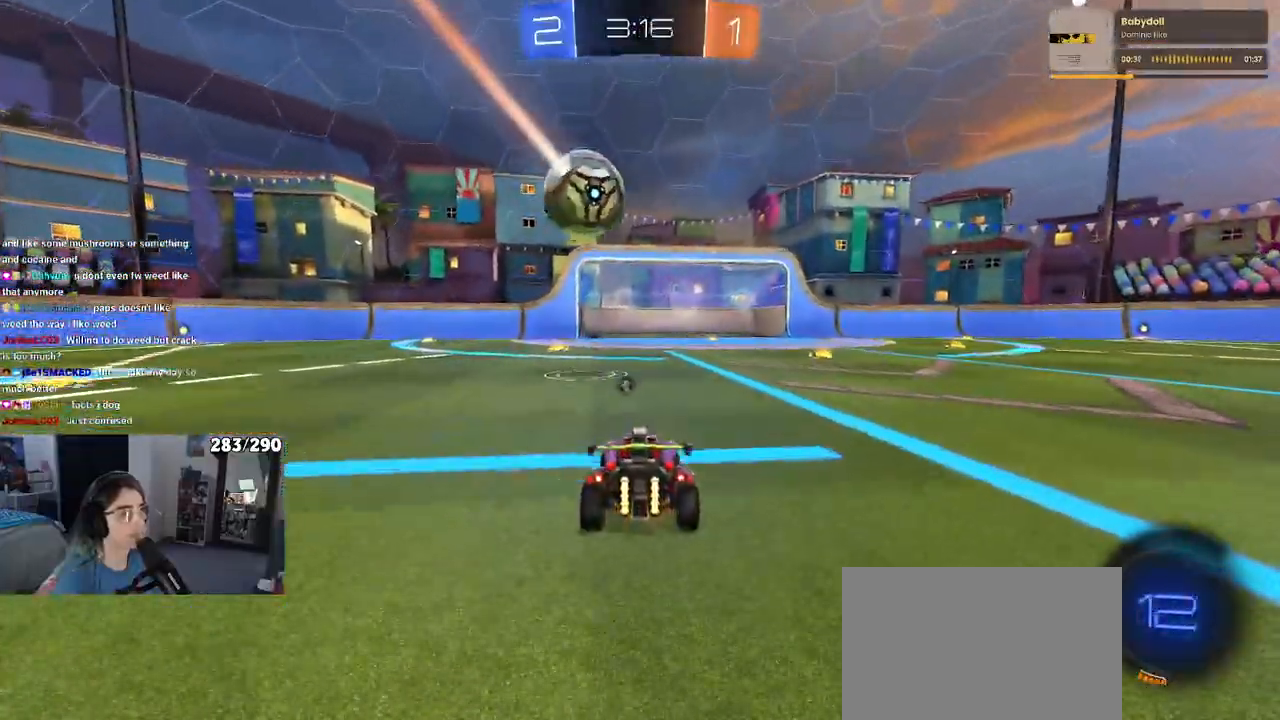
{"buttons": [], "left_stick": "center", "right_stick": "center", "events": [[33, "L2", "up"]]}
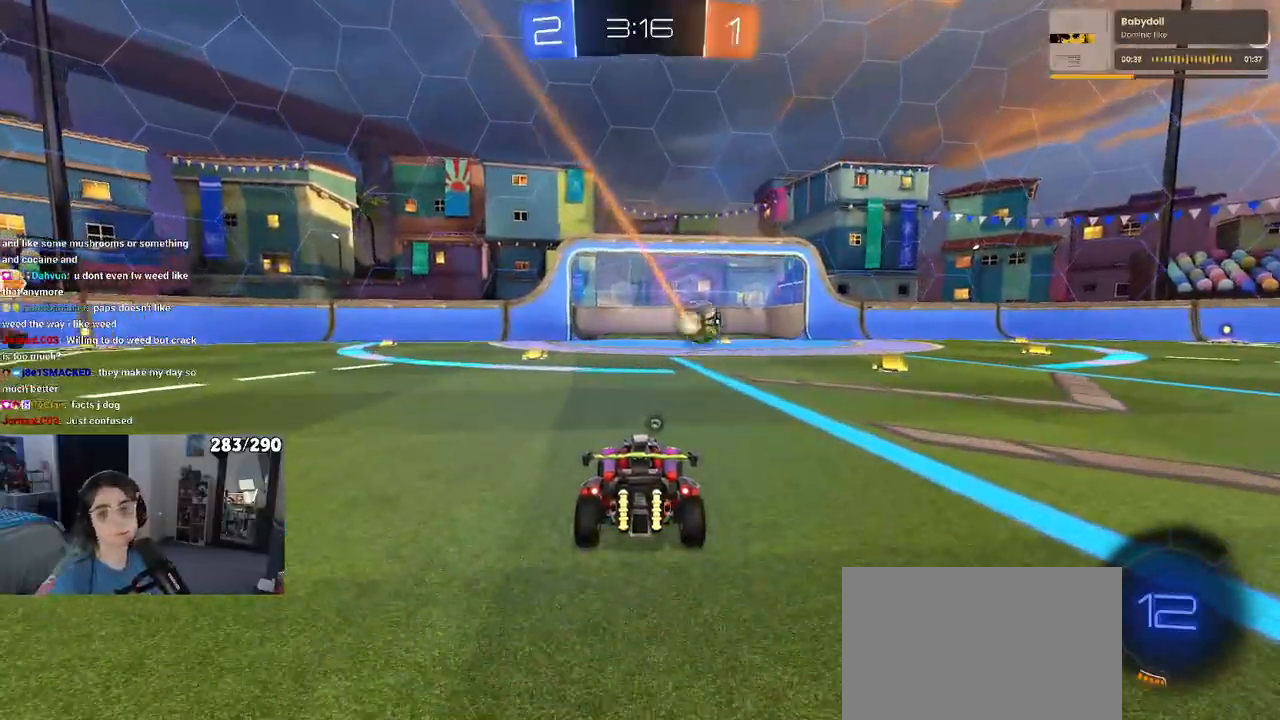
{"buttons": [], "left_stick": "center", "right_stick": "center", "events": []}
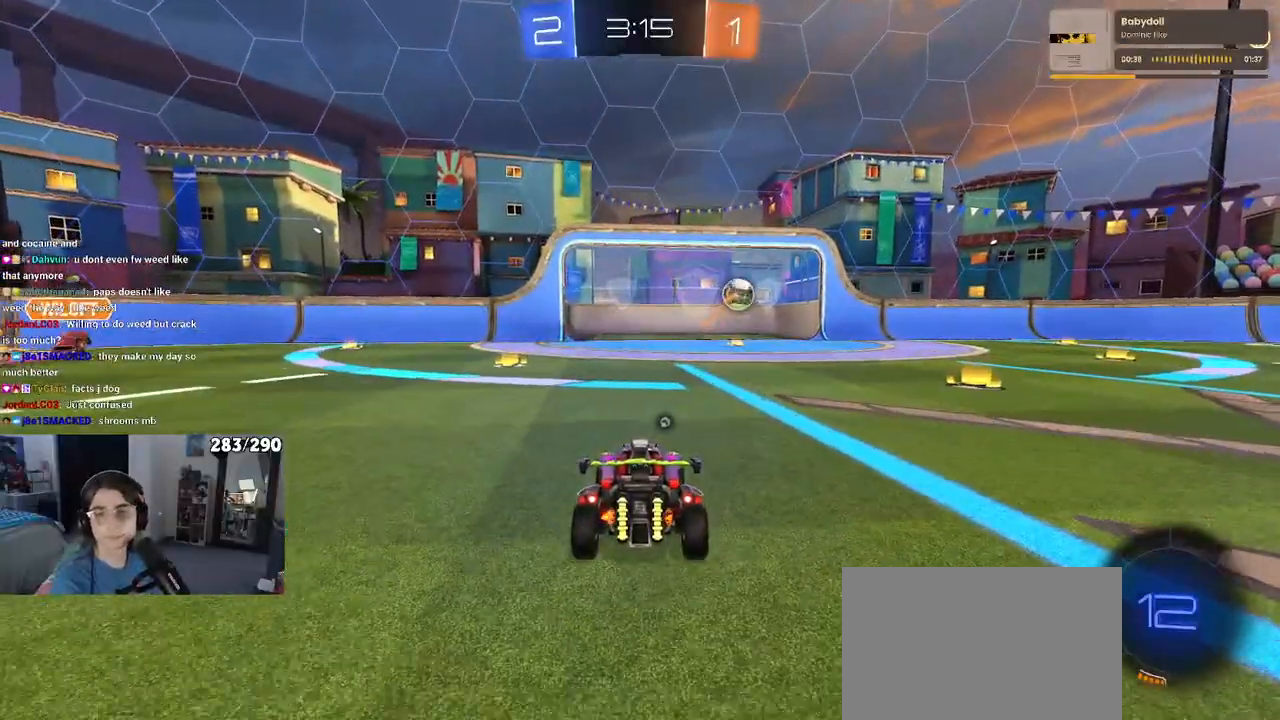
{"buttons": [], "left_stick": "center", "right_stick": "center", "events": []}
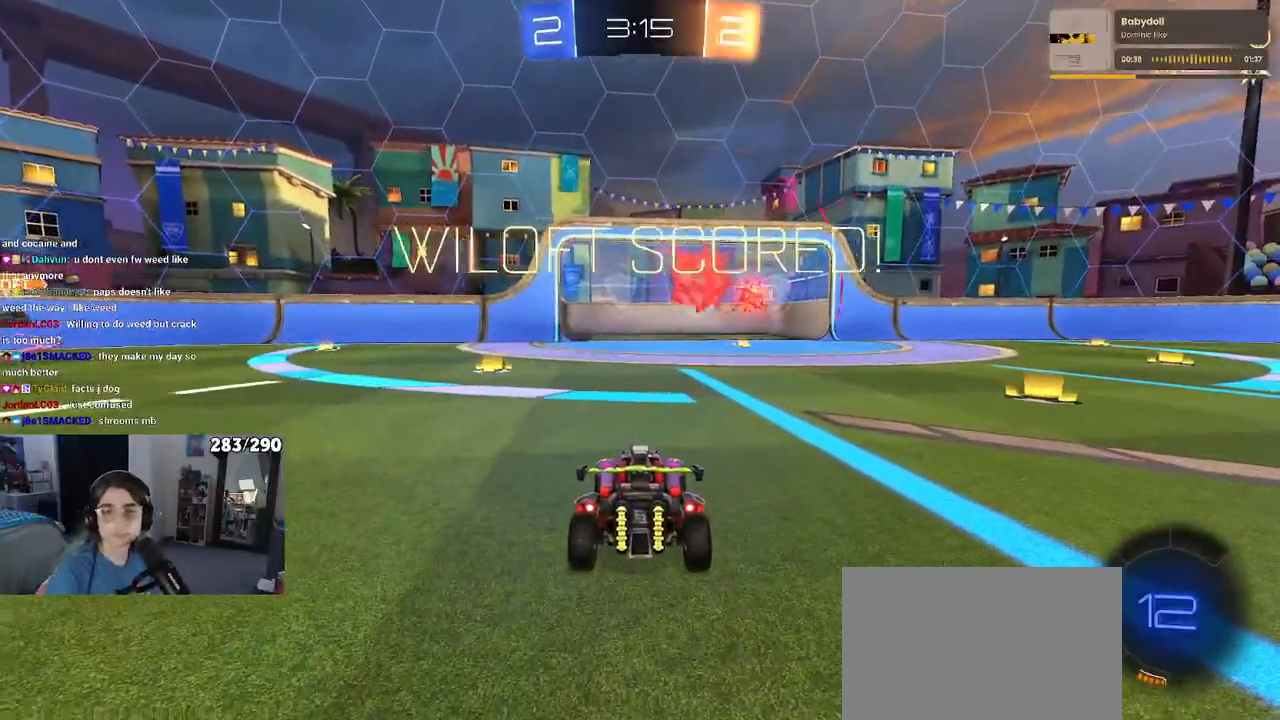
{"buttons": [], "left_stick": "center", "right_stick": "center", "events": []}
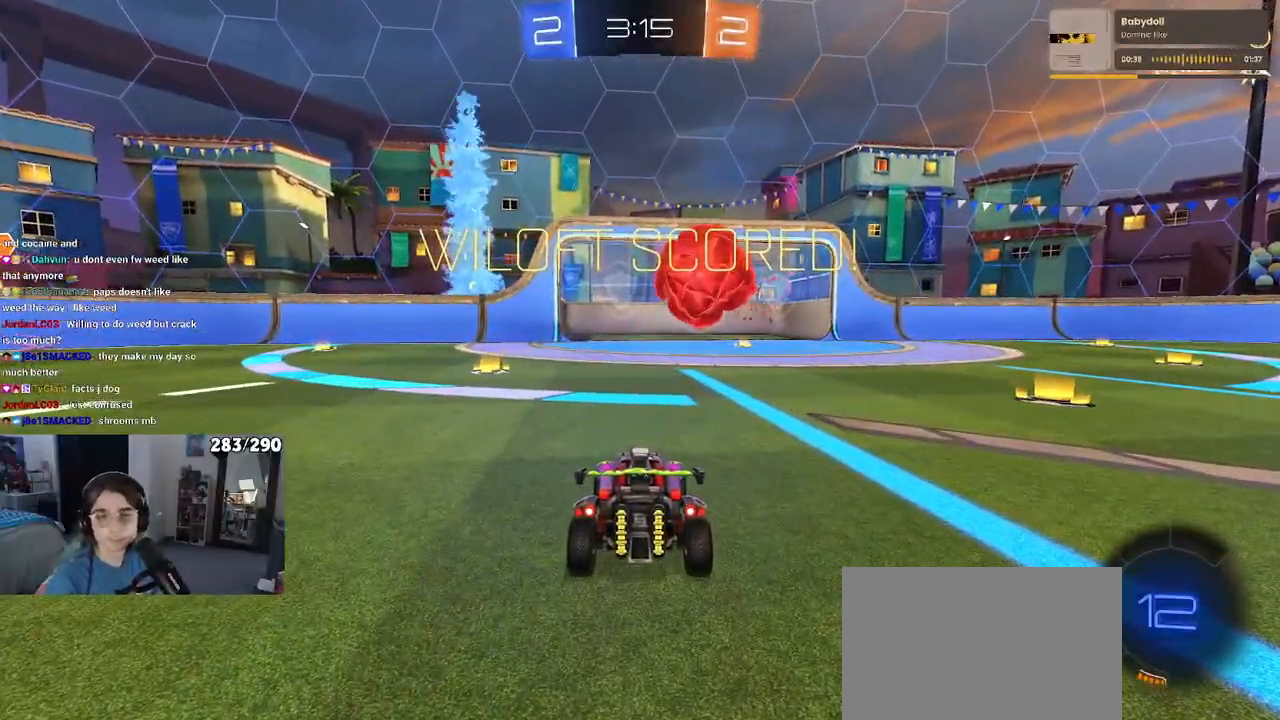
{"buttons": [], "left_stick": "center", "right_stick": "center", "events": []}
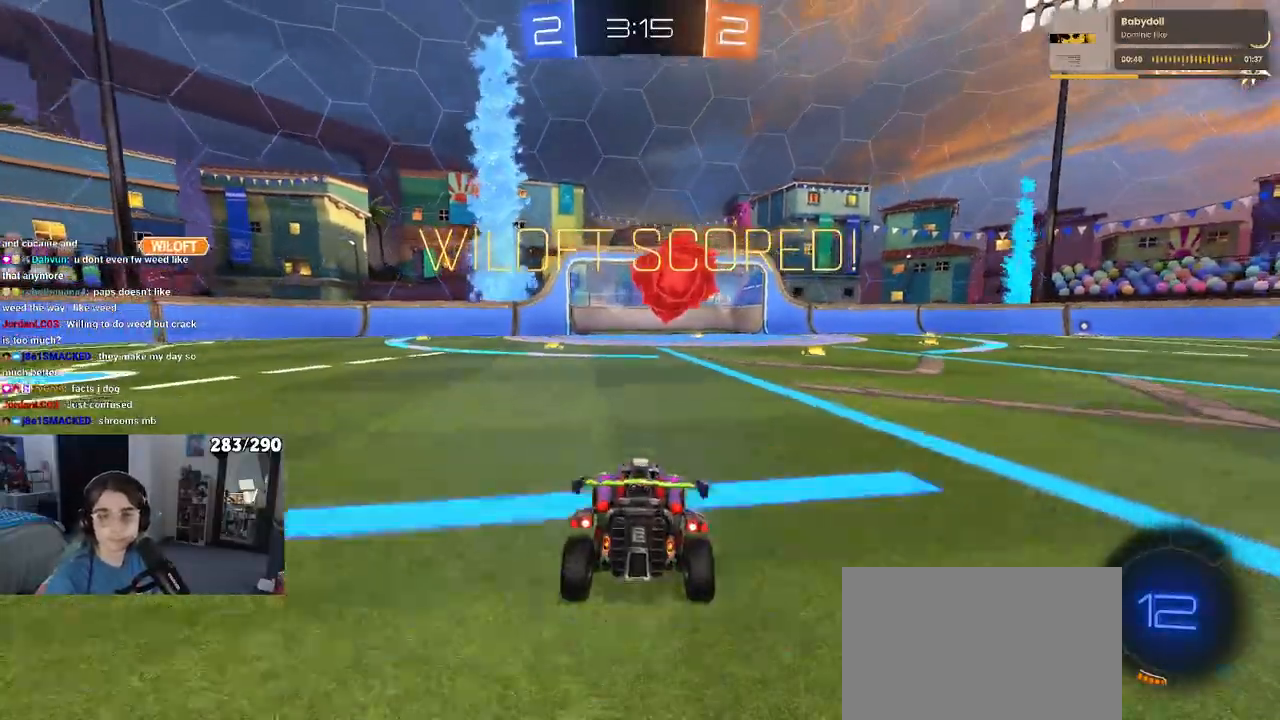
{"buttons": [], "left_stick": "center", "right_stick": "center", "events": []}
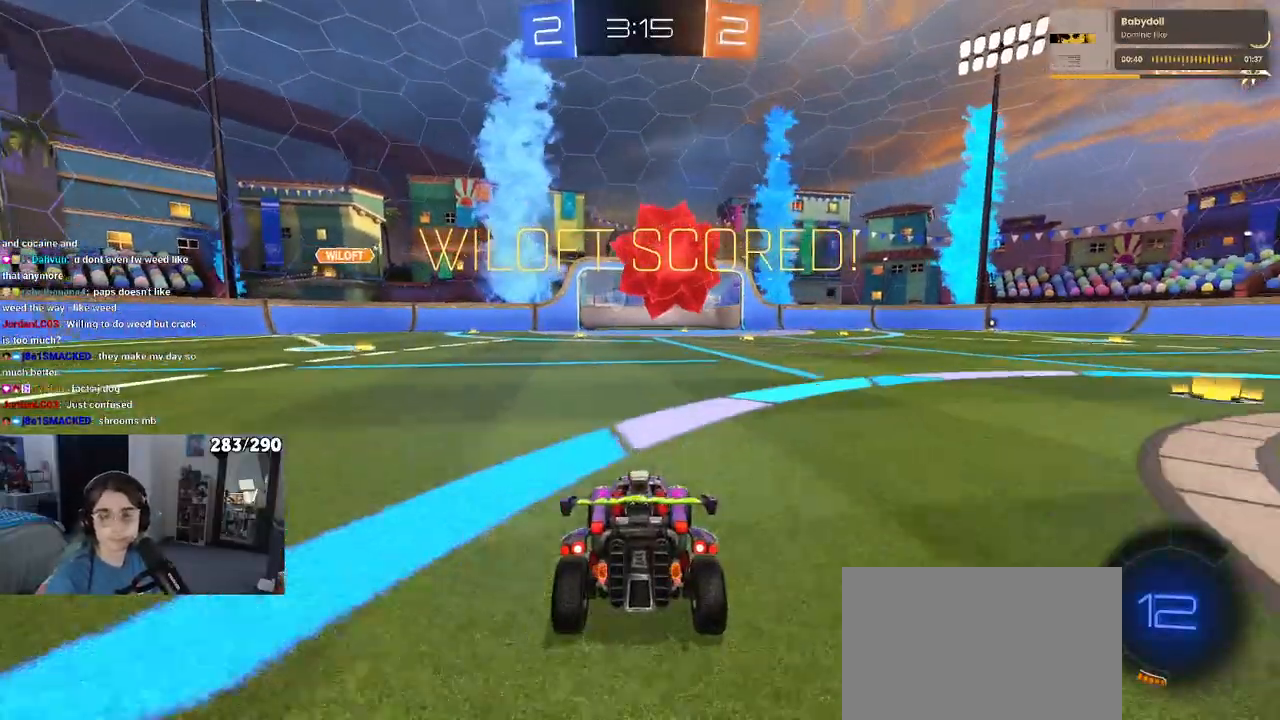
{"buttons": [], "left_stick": "center", "right_stick": "center", "events": []}
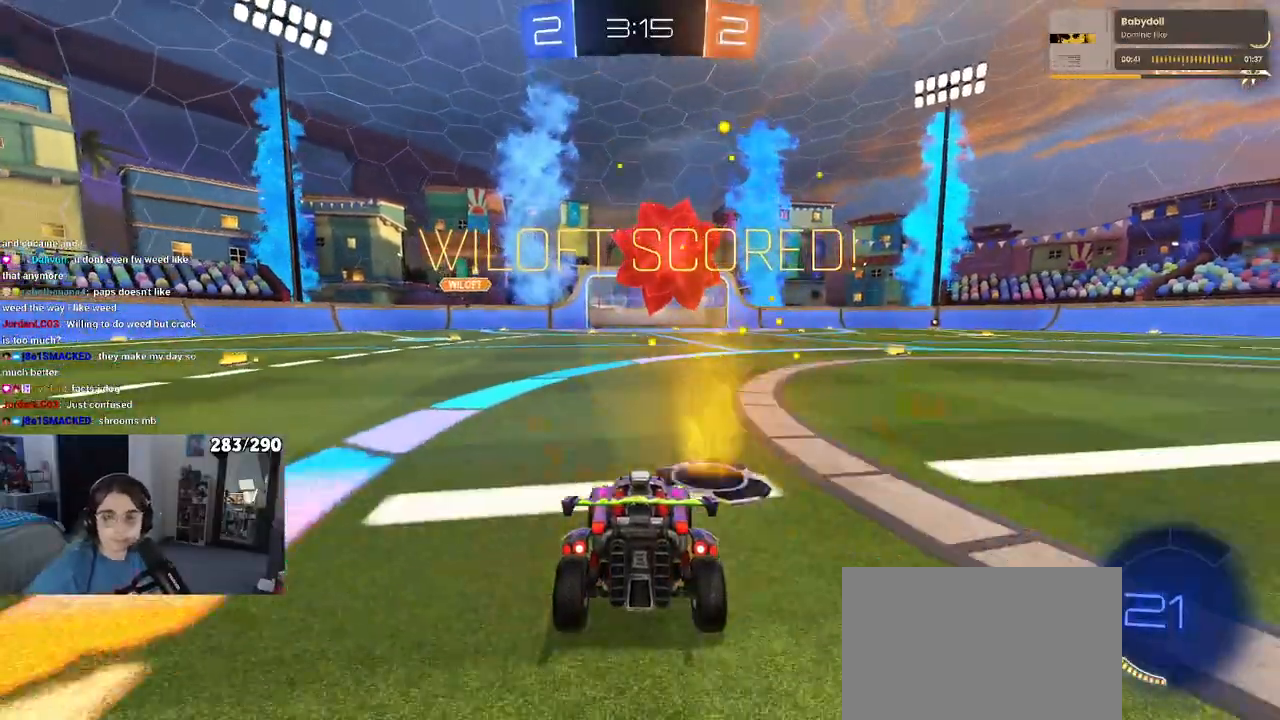
{"buttons": [], "left_stick": "center", "right_stick": "center", "events": []}
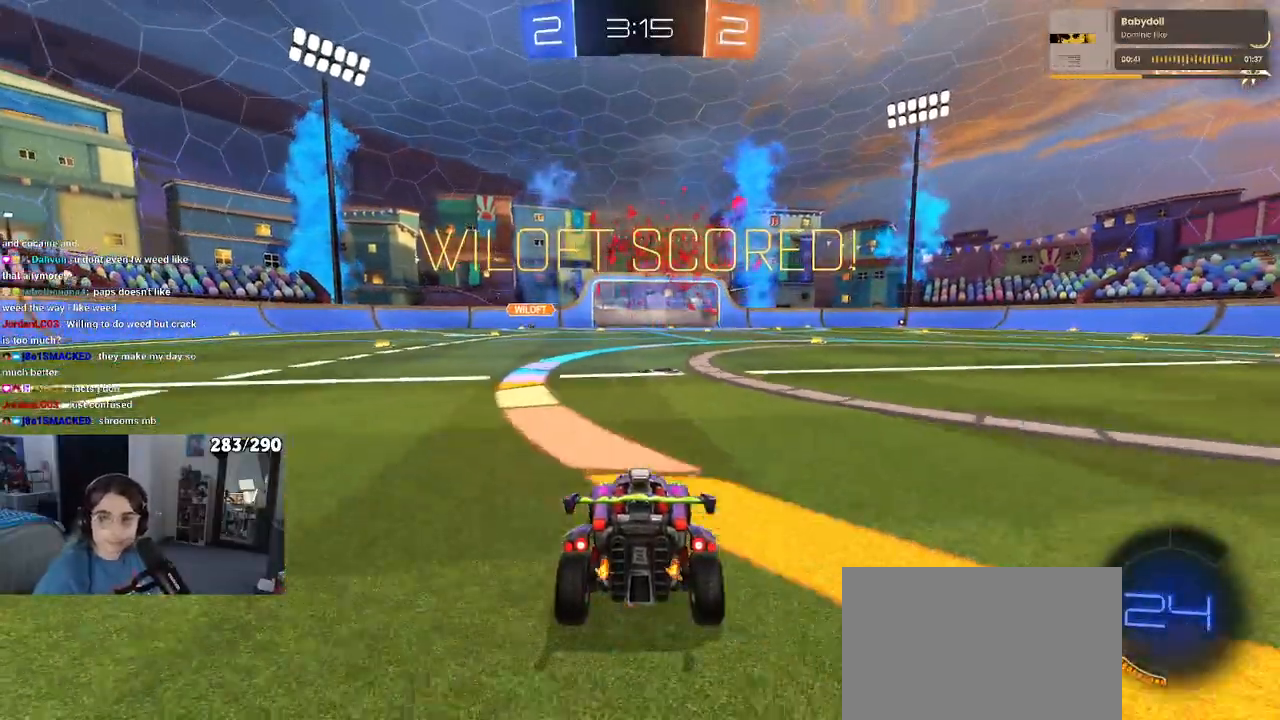
{"buttons": [], "left_stick": "center", "right_stick": "center", "events": []}
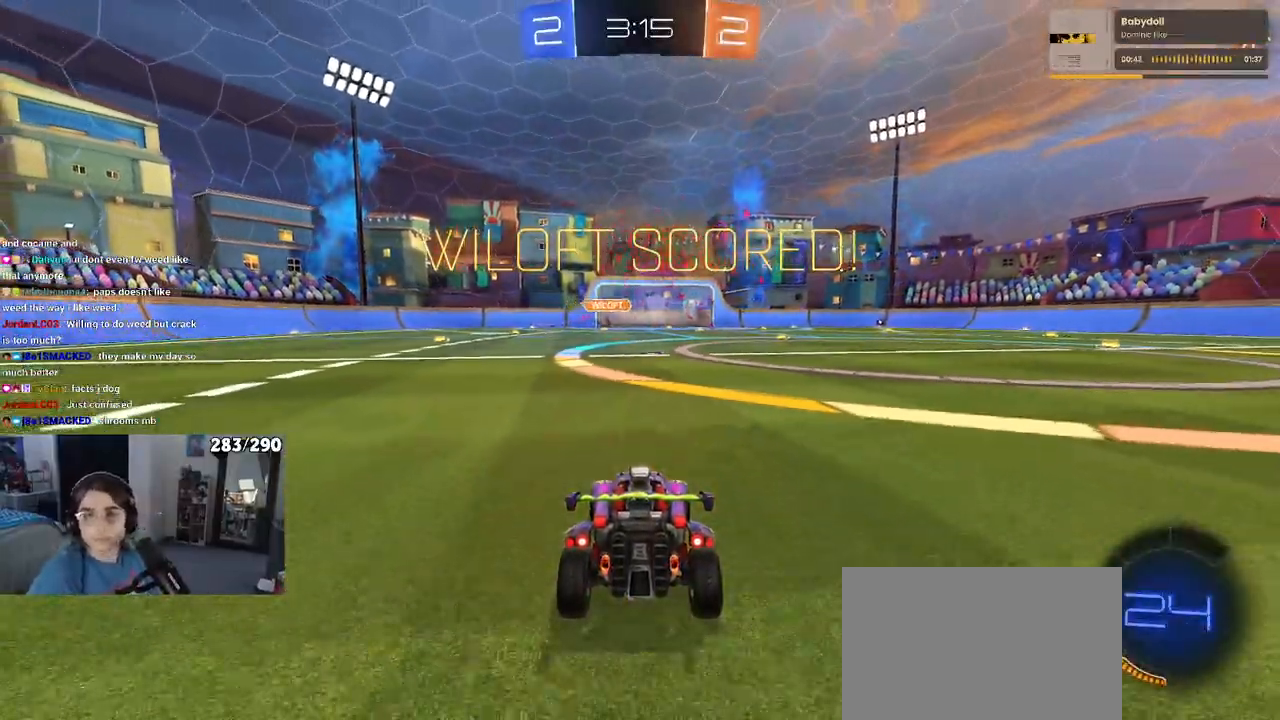
{"buttons": ["CROSS"], "left_stick": "center", "right_stick": "center", "events": [[267, "CROSS", "down"], [383, "CROSS", "up"], [483, "CROSS", "down"]]}
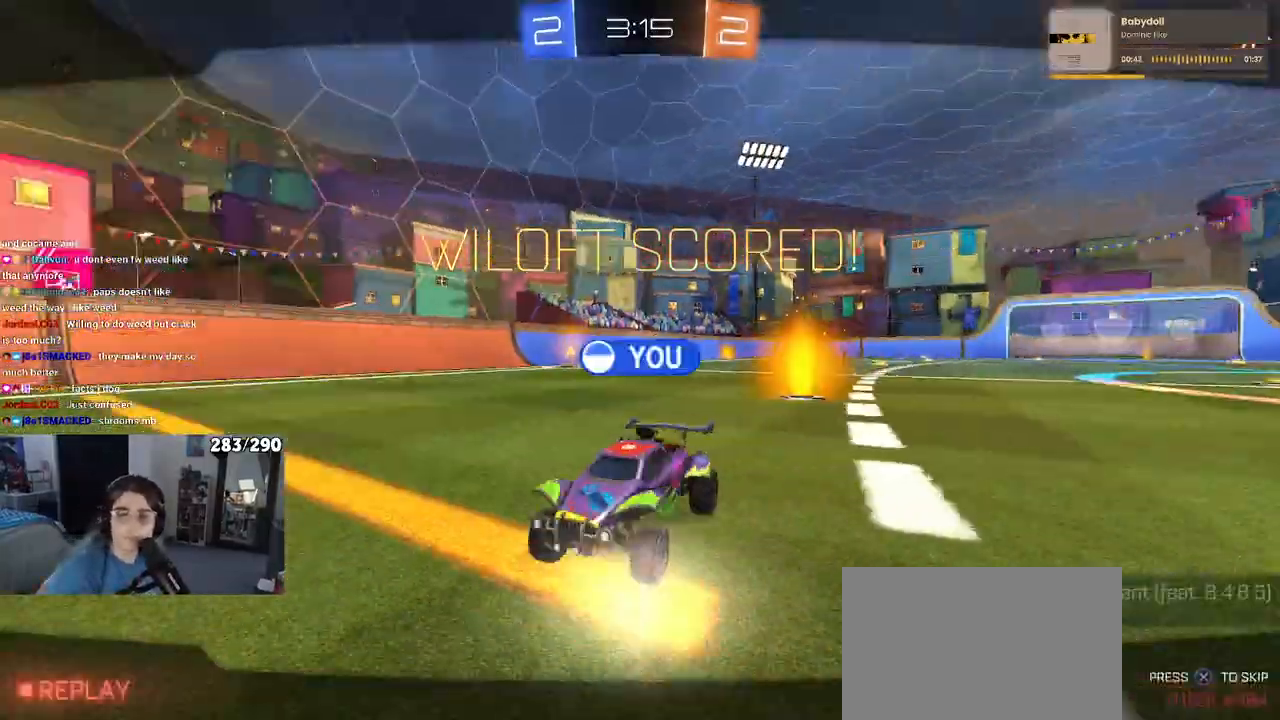
{"buttons": [], "left_stick": "center", "right_stick": "center", "events": [[83, "CROSS", "up"], [183, "CROSS", "down"], [500, "CROSS", "up"]]}
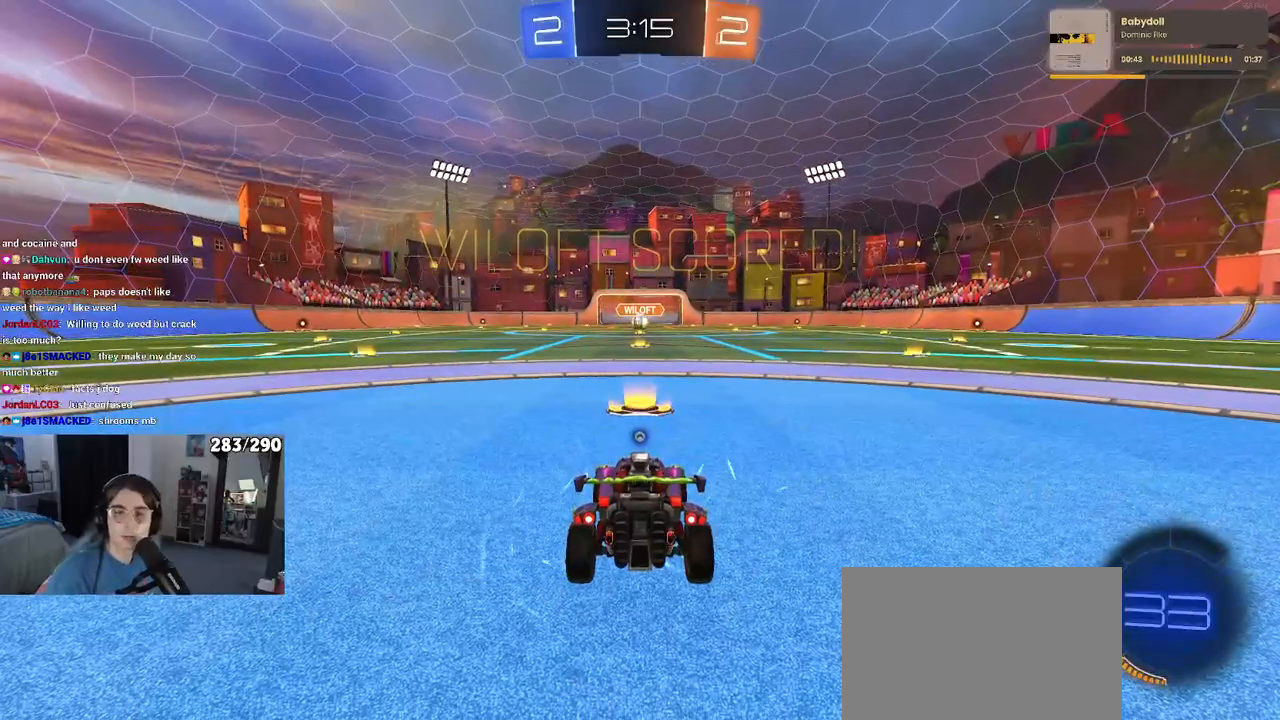
{"buttons": [], "left_stick": "center", "right_stick": "center", "events": [[67, "CROSS", "down"], [200, "CROSS", "up"]]}
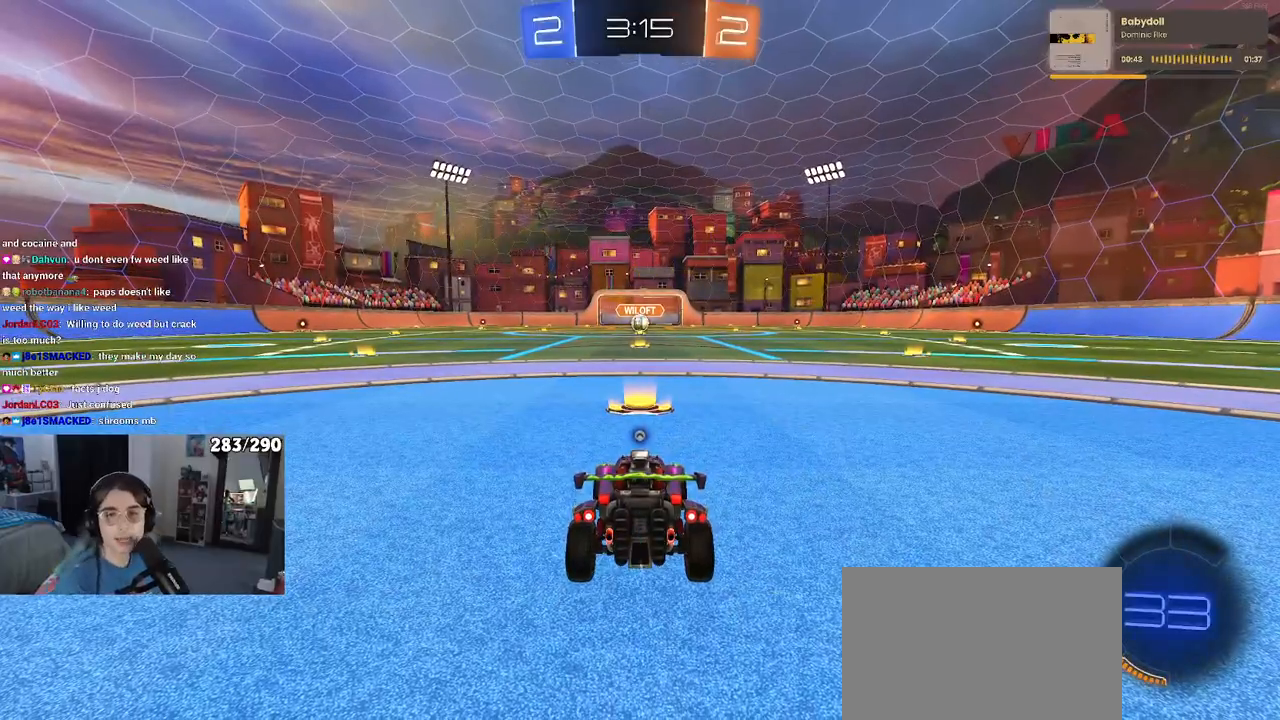
{"buttons": [], "left_stick": "center", "right_stick": "center", "events": []}
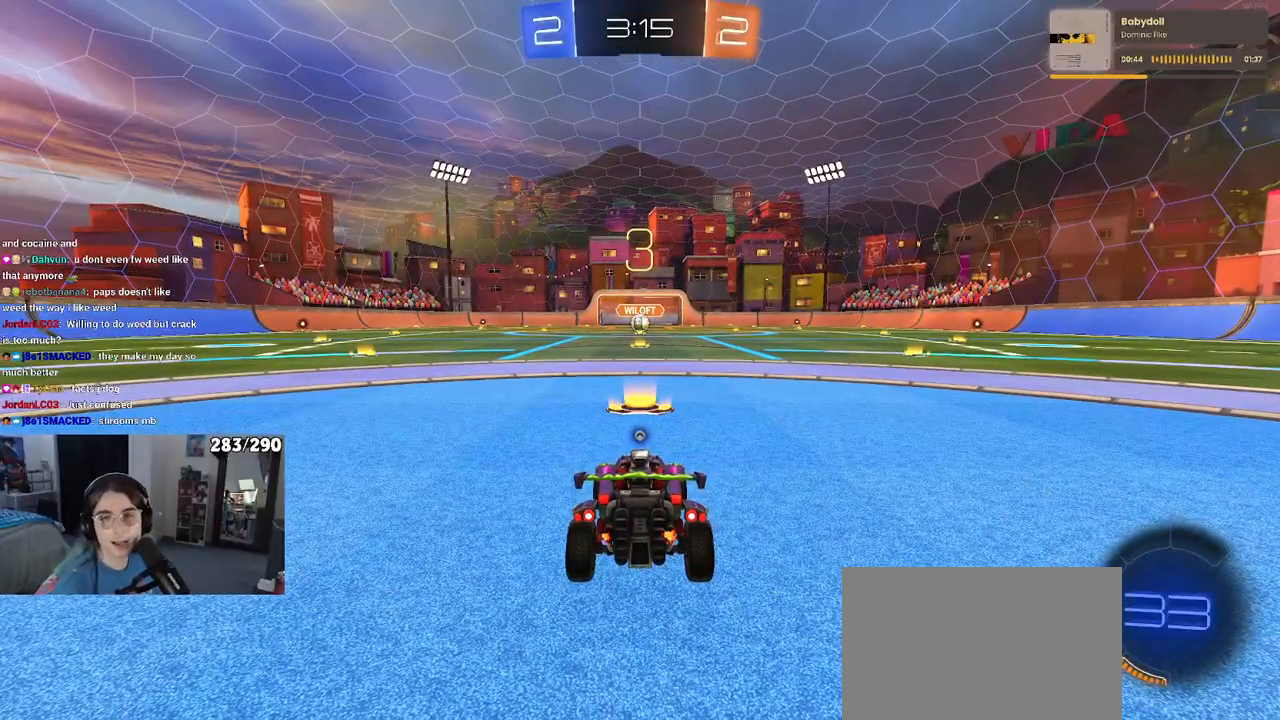
{"buttons": ["TRIANGLE"], "left_stick": "center", "right_stick": "center", "events": [[317, "TRIANGLE", "down"], [450, "TRIANGLE", "up"], [467, "TRIANGLE", "down"]]}
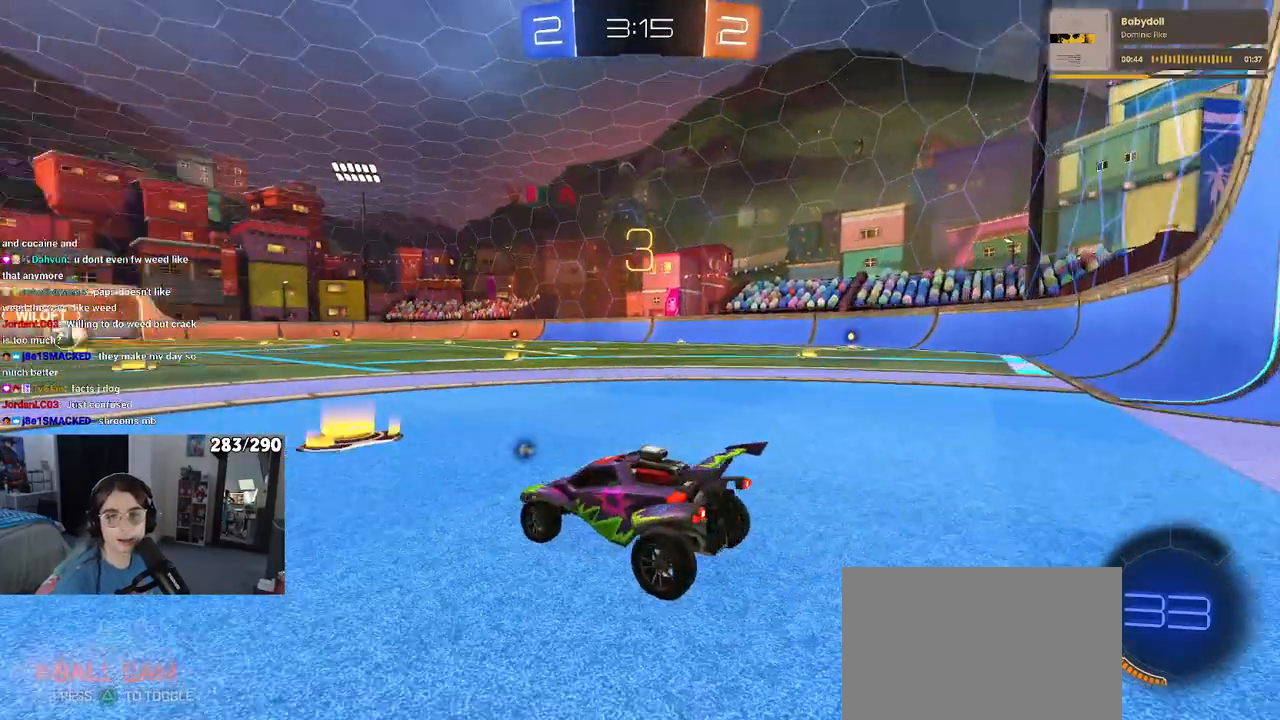
{"buttons": [], "left_stick": "center", "right_stick": "center", "events": [[100, "TRIANGLE", "up"]]}
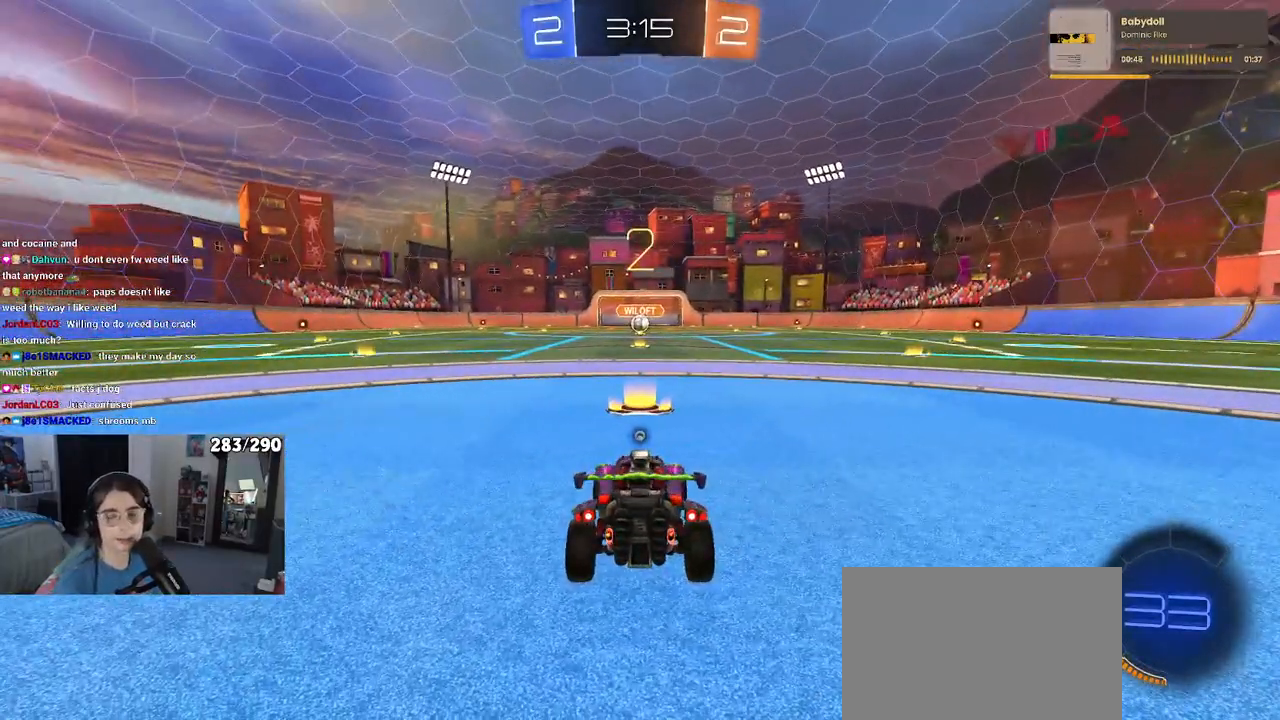
{"buttons": ["TRIANGLE"], "left_stick": "center", "right_stick": "center", "events": [[250, "TRIANGLE", "down"], [350, "TRIANGLE", "up"], [433, "TRIANGLE", "down"]]}
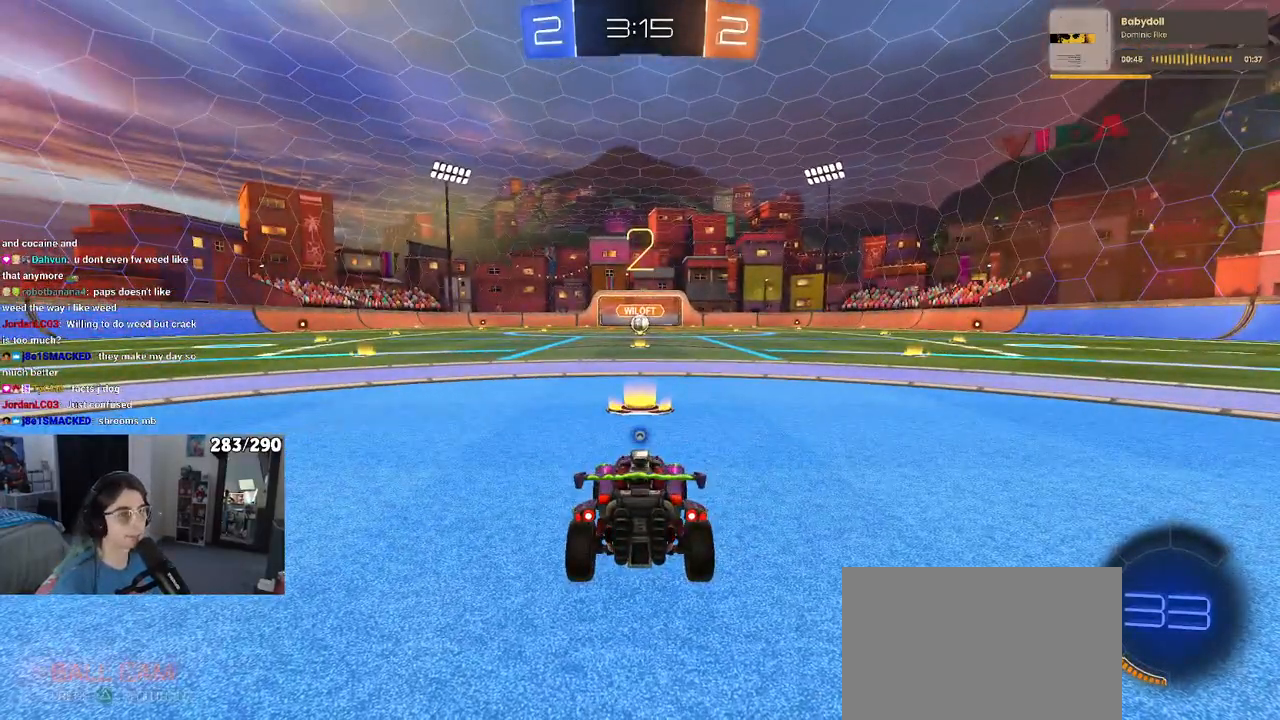
{"buttons": [], "left_stick": "center", "right_stick": "center", "events": [[33, "TRIANGLE", "up"], [133, "TRIANGLE", "down"], [200, "TRIANGLE", "up"]]}
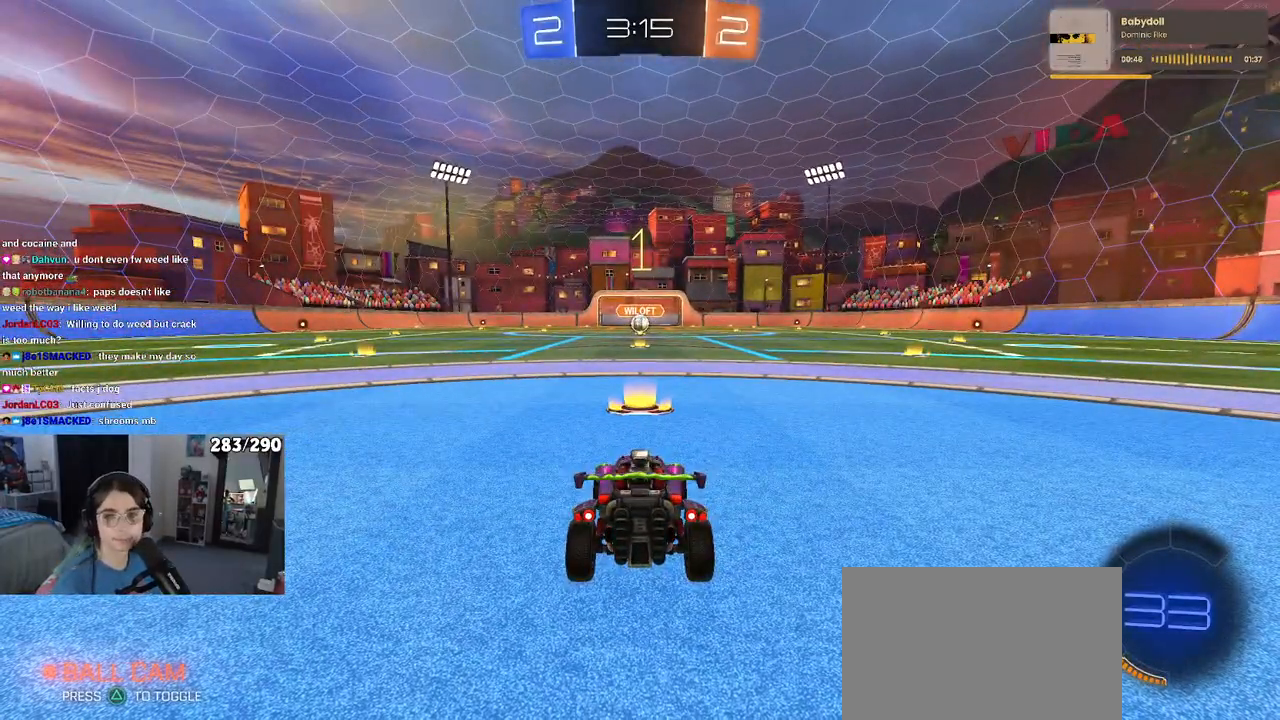
{"buttons": [], "left_stick": "center", "right_stick": "center", "events": []}
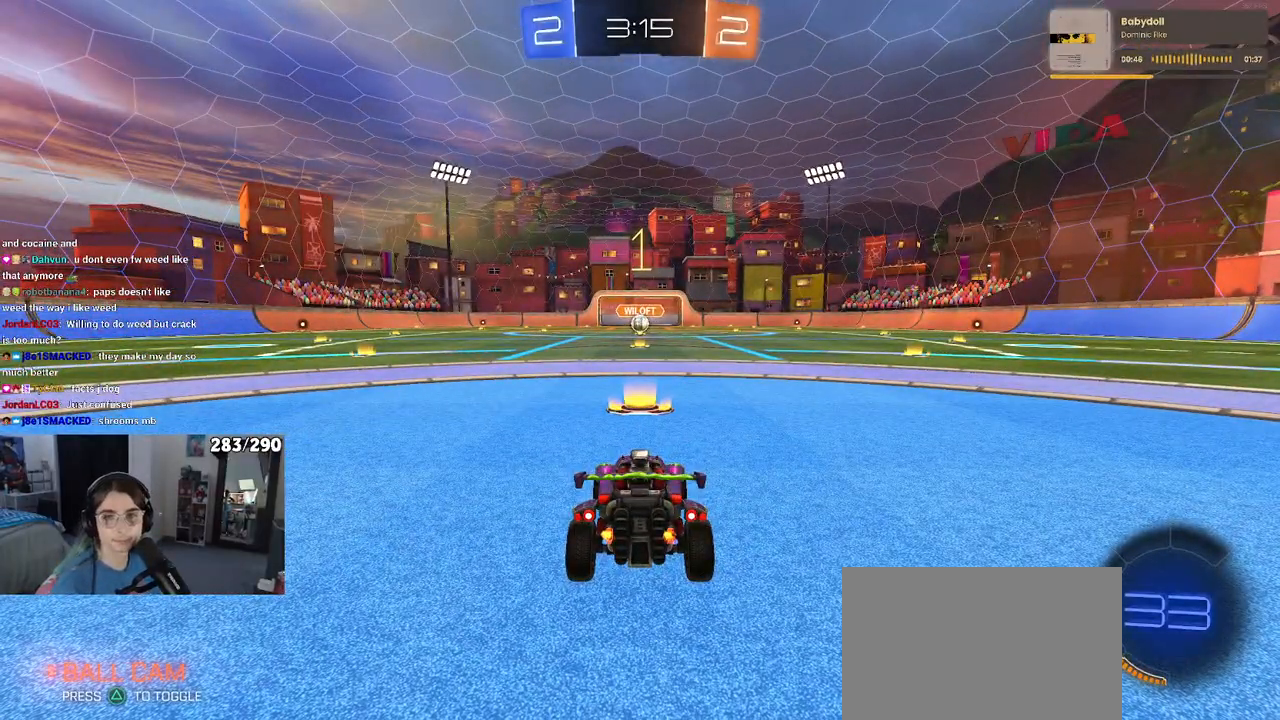
{"buttons": ["CROSS"], "left_stick": "up-right", "right_stick": "center", "events": [[350, "left_stick", "right"], [450, "left_stick", "up-right"], [483, "CROSS", "down"]]}
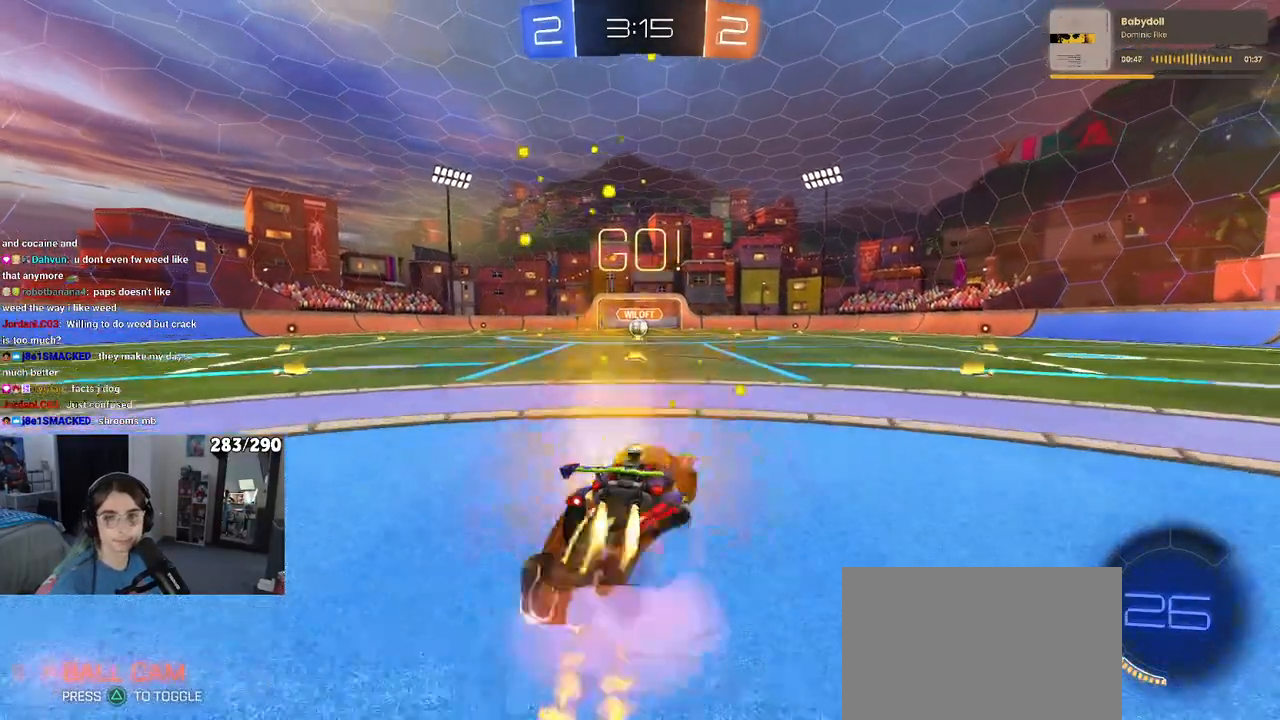
{"buttons": ["SQUARE"], "left_stick": "down-left", "right_stick": "center", "events": [[33, "left_stick", "up-left"], [67, "CROSS", "up"], [133, "CROSS", "down"], [183, "SQUARE", "down"], [200, "CROSS", "up"], [200, "left_stick", "down"], [467, "left_stick", "down-left"]]}
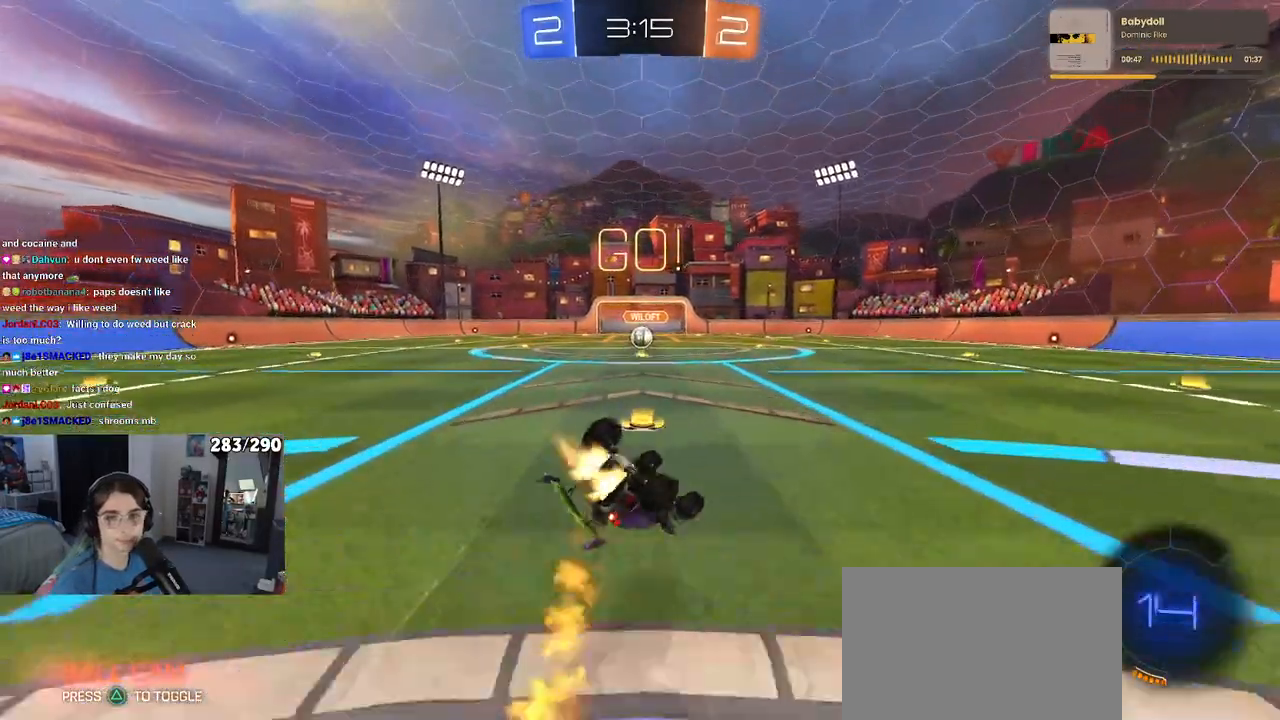
{"buttons": ["SQUARE"], "left_stick": "down-left", "right_stick": "center", "events": []}
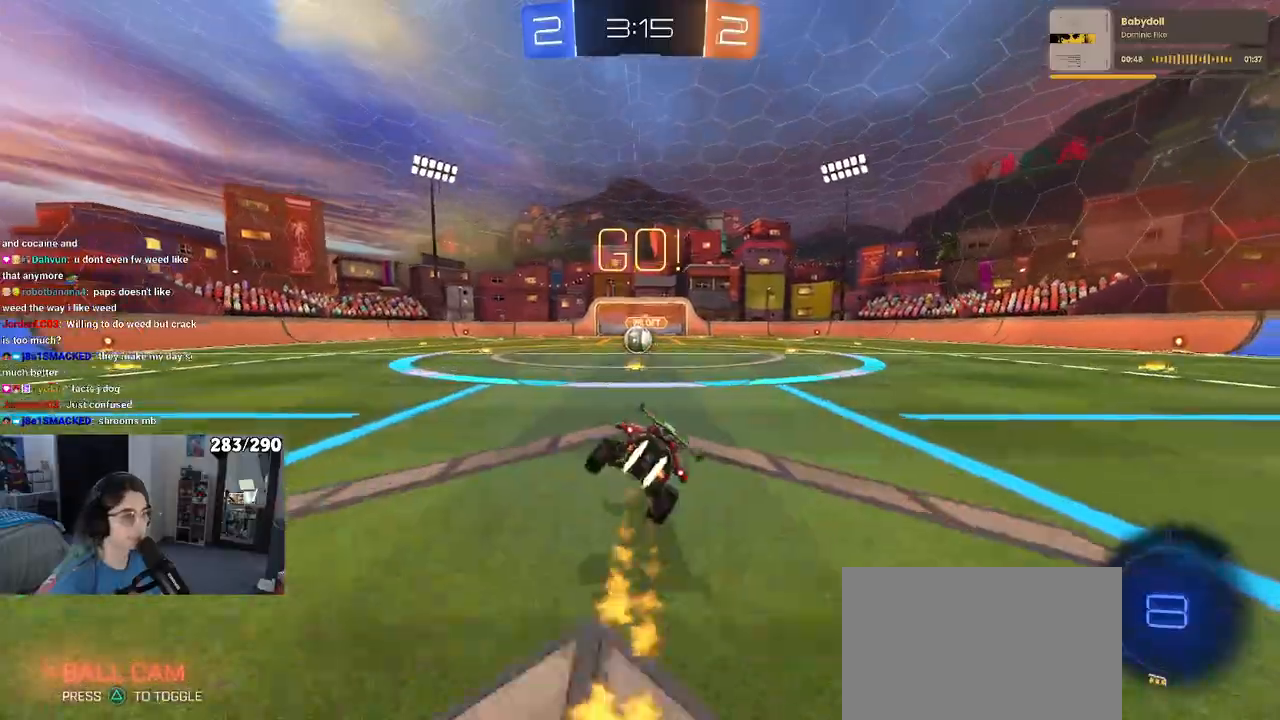
{"buttons": [], "left_stick": "center", "right_stick": "center", "events": [[33, "left_stick", "down-right"], [83, "SQUARE", "up"], [167, "left_stick", "center"]]}